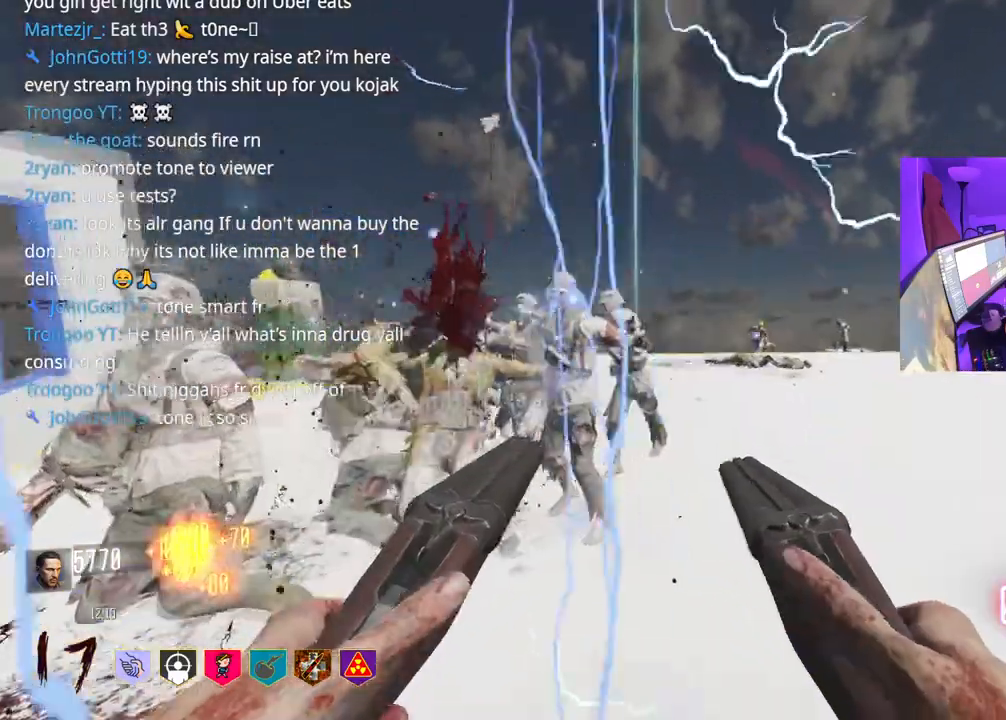
Gameplay with a controller (Xbox layout); each line is a JSON object with the inputs held at the frame after it. "events" lists button and stick changes between this image and that frame as [ms after this image, input, new state], when the widget could be followed in between. Not read: L3.
{"buttons": [], "left_stick": "up-right", "right_stick": "center", "events": [[17, "R2", "up"], [33, "L2", "down"], [117, "L2", "up"], [300, "right_stick", "right"], [433, "left_stick", "up-right"], [433, "right_stick", "center"]]}
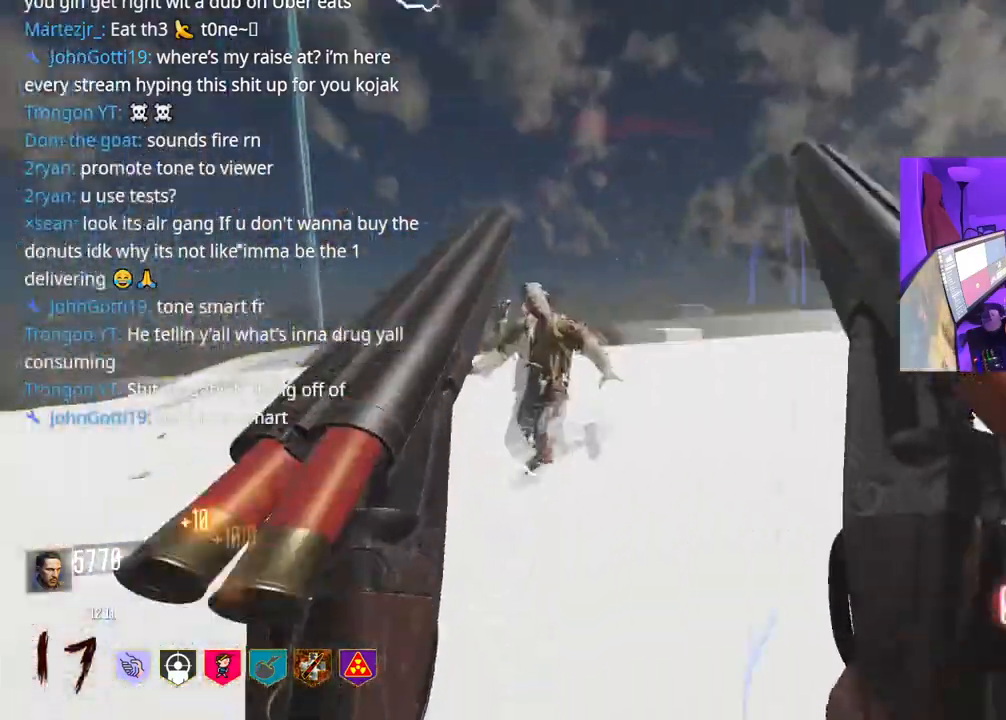
{"buttons": ["X"], "left_stick": "up-right", "right_stick": "left"}
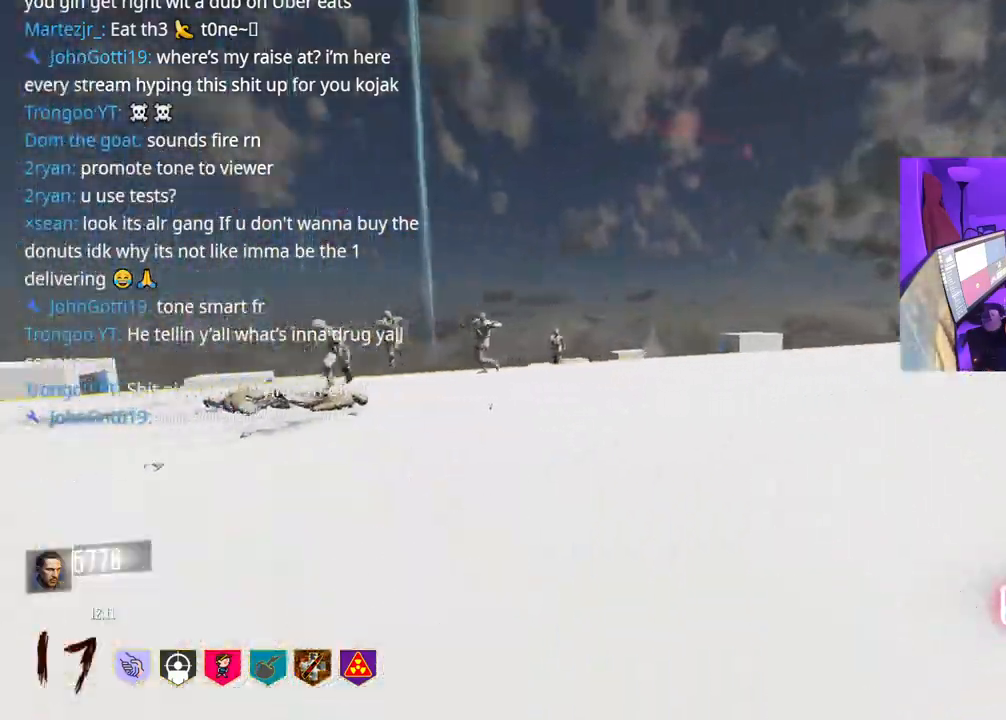
{"buttons": ["X"], "left_stick": "up-right", "right_stick": "center", "events": [[117, "right_stick", "center"]]}
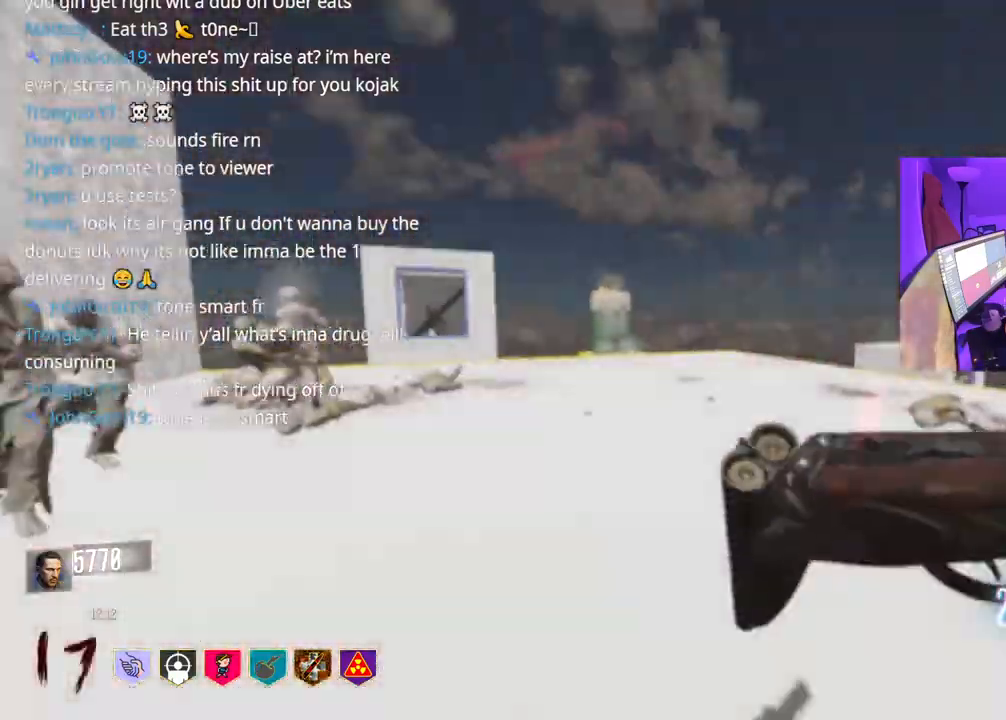
{"buttons": [], "left_stick": "down-right", "right_stick": "center", "events": [[17, "left_stick", "right"], [133, "left_stick", "down-right"], [500, "X", "up"]]}
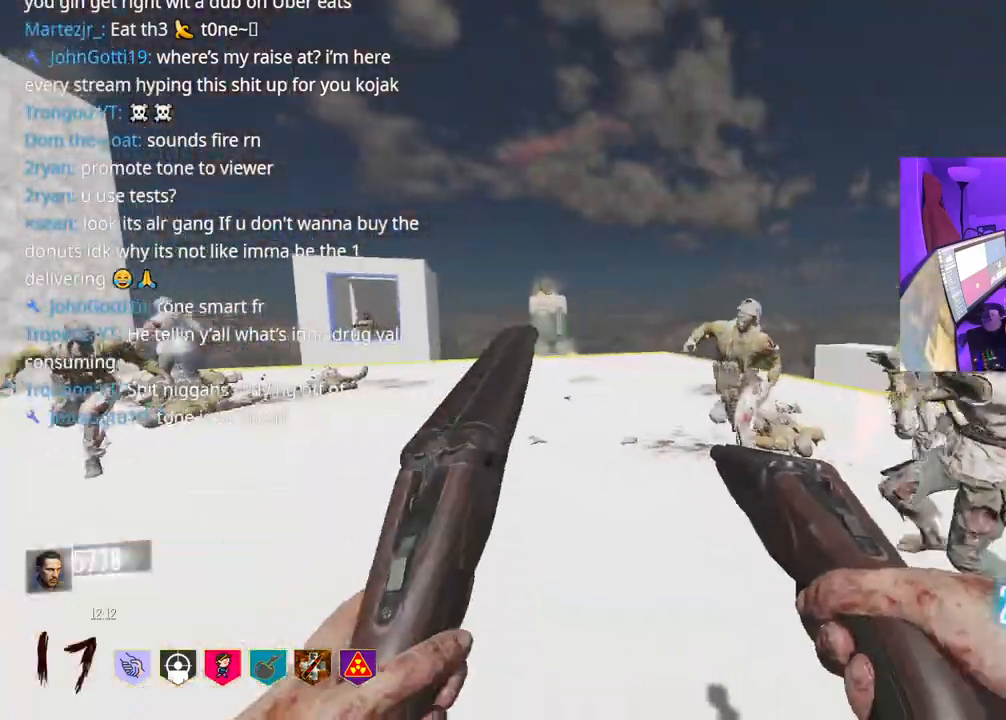
{"buttons": [], "left_stick": "down", "right_stick": "center", "events": [[300, "left_stick", "down"]]}
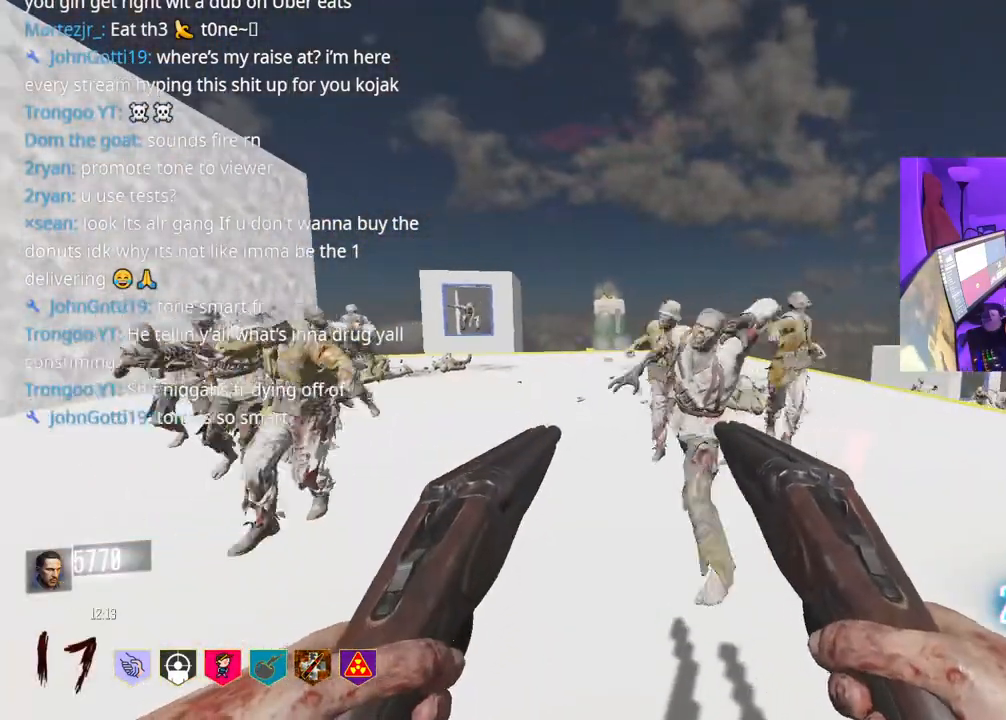
{"buttons": [], "left_stick": "down", "right_stick": "center", "events": [[100, "right_stick", "up-left"], [150, "right_stick", "left"], [217, "L2", "down"], [250, "R2", "down"], [300, "L2", "up"], [350, "R2", "up"], [367, "L2", "down"], [400, "R2", "down"], [450, "L2", "up"], [483, "R2", "up"], [483, "right_stick", "center"]]}
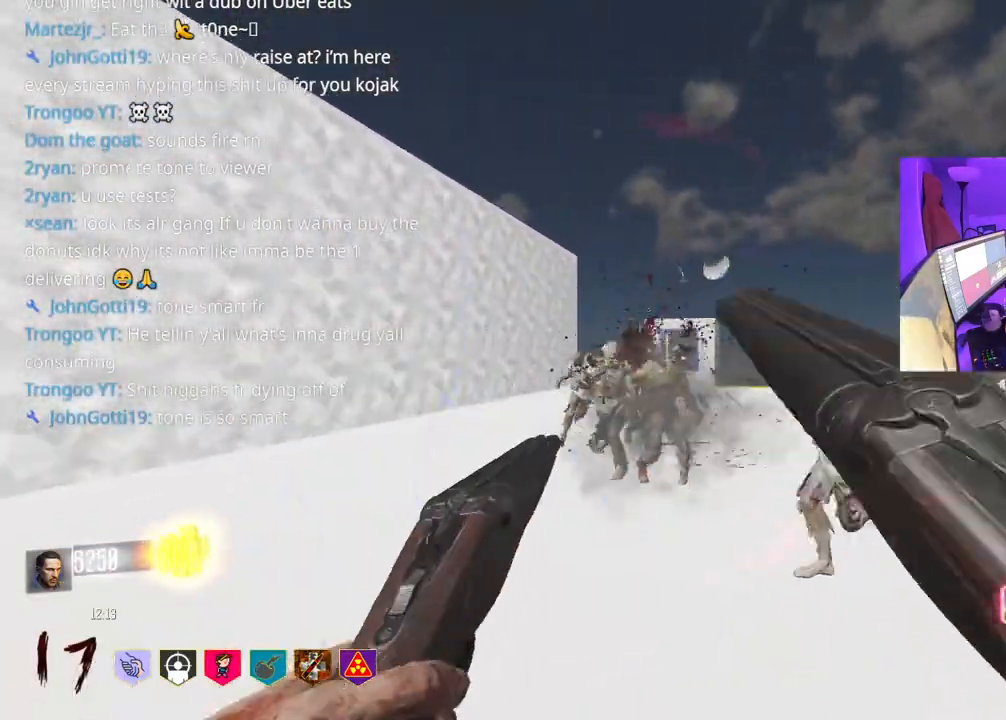
{"buttons": [], "left_stick": "down", "right_stick": "center", "events": [[33, "L2", "down"], [50, "R2", "down"], [100, "L2", "up"], [167, "L2", "down"], [183, "R2", "up"], [233, "L2", "up"], [250, "R2", "down"], [300, "L2", "down"], [300, "R2", "up"], [367, "L2", "up"], [483, "L2", "down"], [500, "L2", "up"]]}
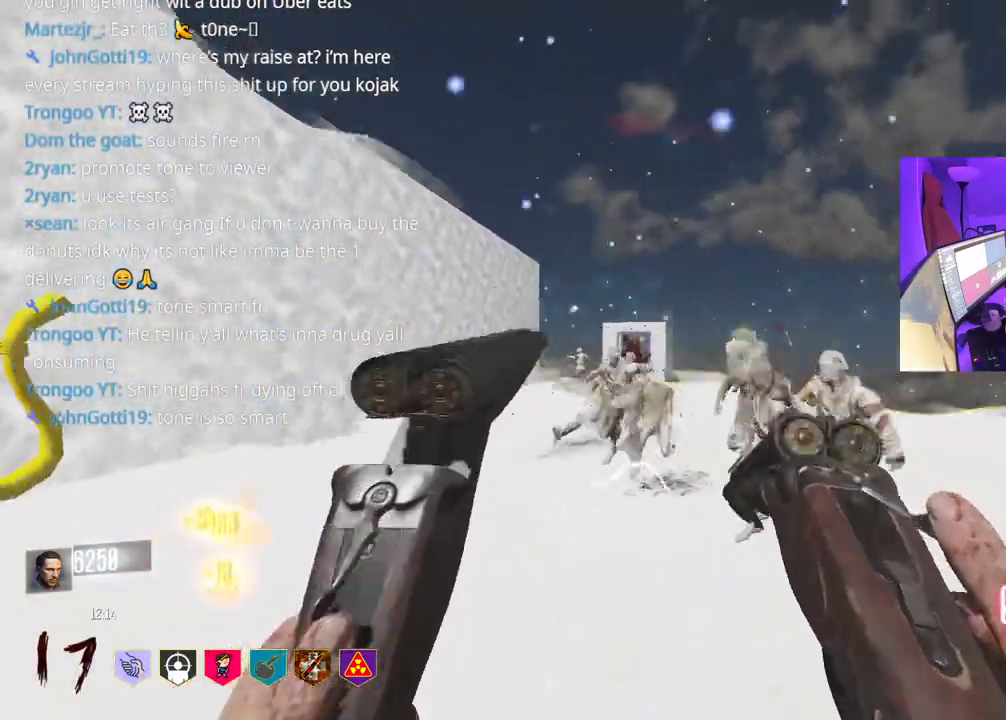
{"buttons": [], "left_stick": "up-right", "right_stick": "center", "events": [[283, "right_stick", "right"], [400, "left_stick", "right"], [450, "left_stick", "up-right"], [500, "right_stick", "center"]]}
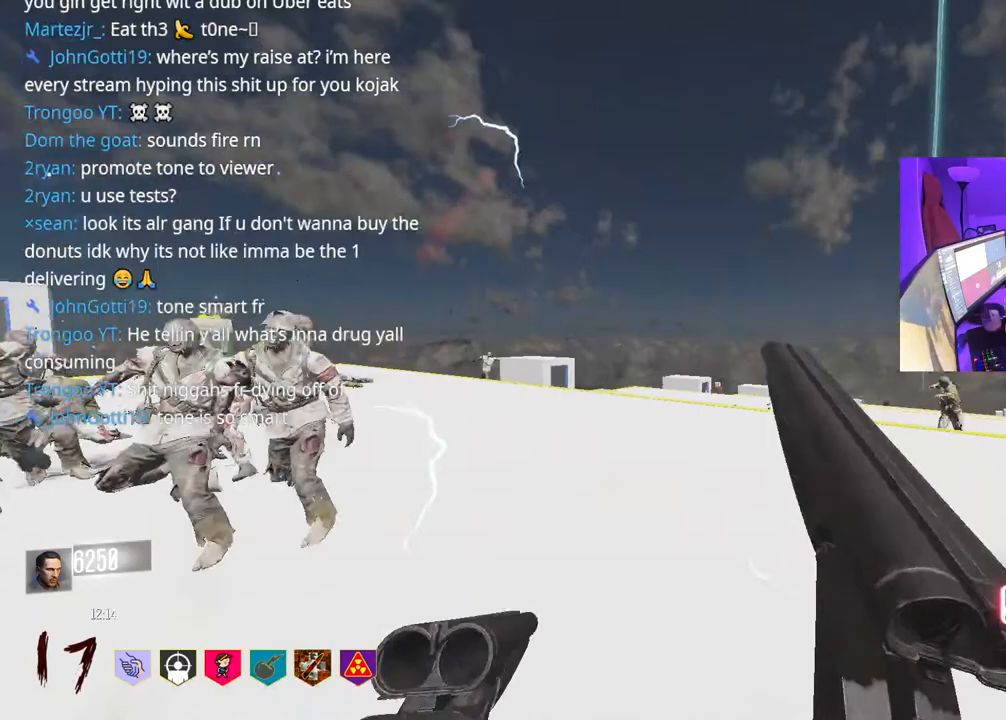
{"buttons": [], "left_stick": "up-right", "right_stick": "center", "events": [[233, "right_stick", "left"], [400, "right_stick", "center"]]}
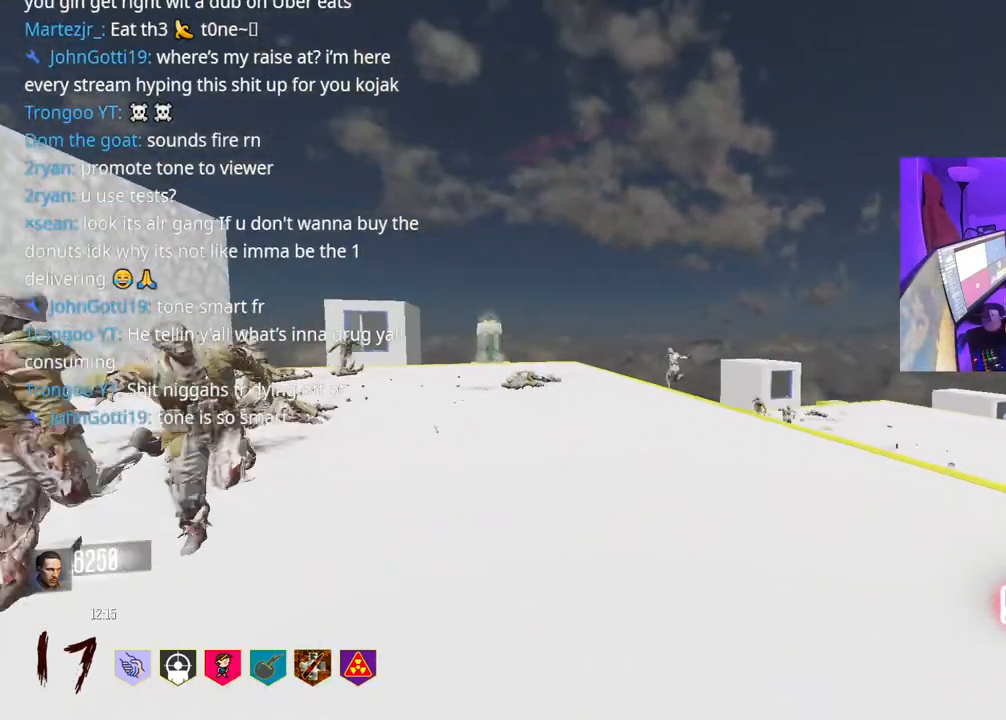
{"buttons": ["Y"], "left_stick": "up", "right_stick": "center", "events": [[250, "right_stick", "left"], [333, "right_stick", "center"], [450, "Y", "down"], [483, "left_stick", "up"]]}
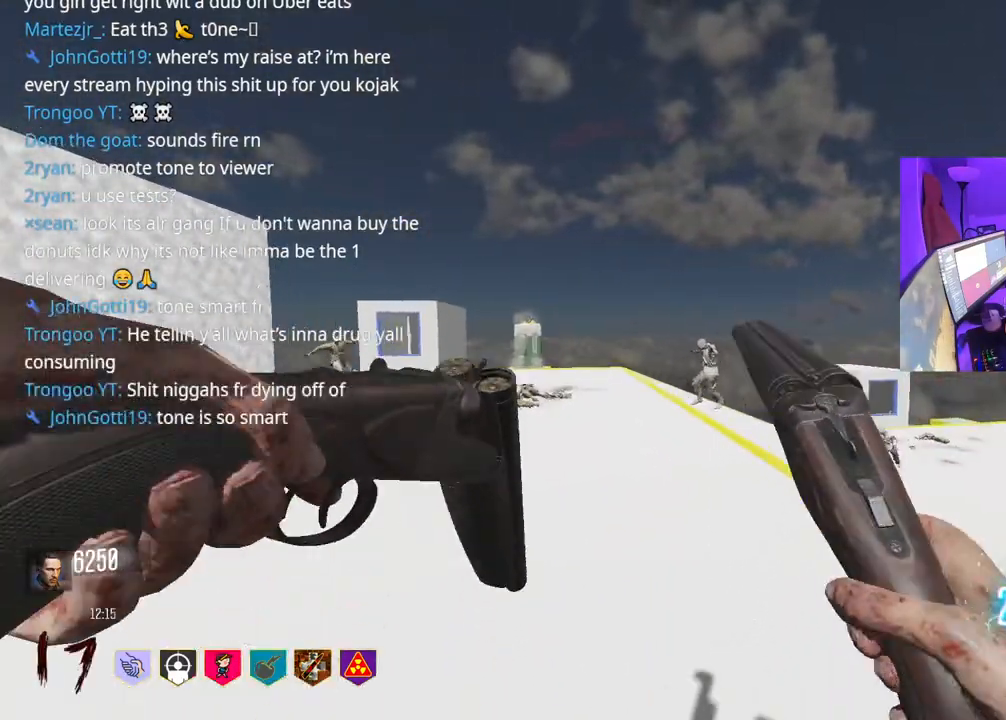
{"buttons": [], "left_stick": "up", "right_stick": "center", "events": [[17, "Y", "up"], [167, "right_stick", "left"], [267, "right_stick", "center"]]}
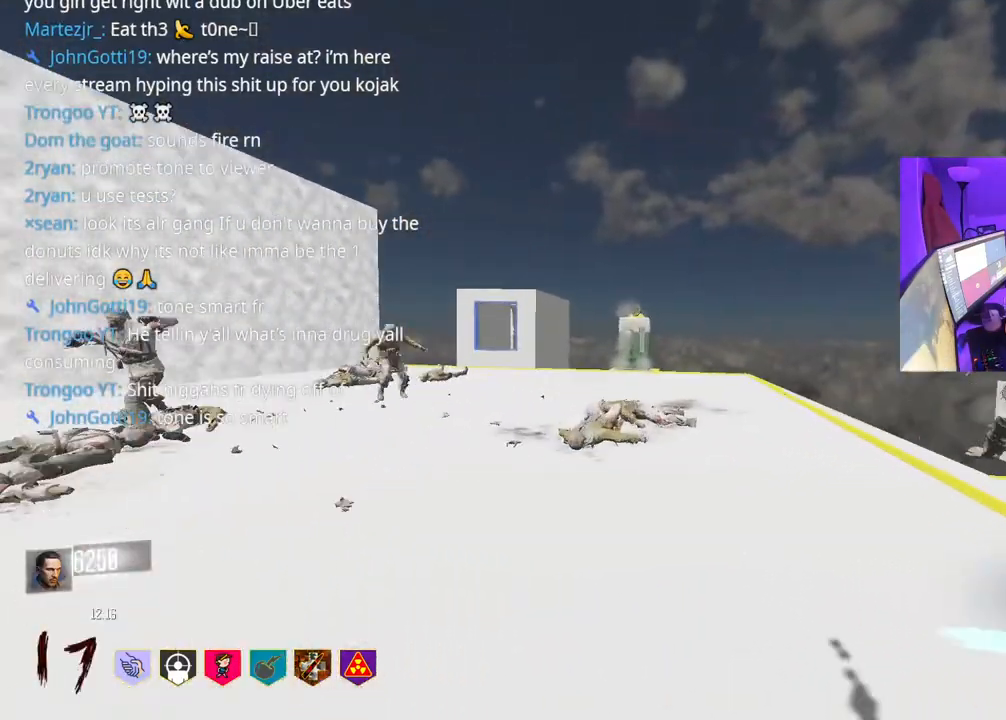
{"buttons": [], "left_stick": "up", "right_stick": "center", "events": [[167, "right_stick", "up"], [300, "right_stick", "center"]]}
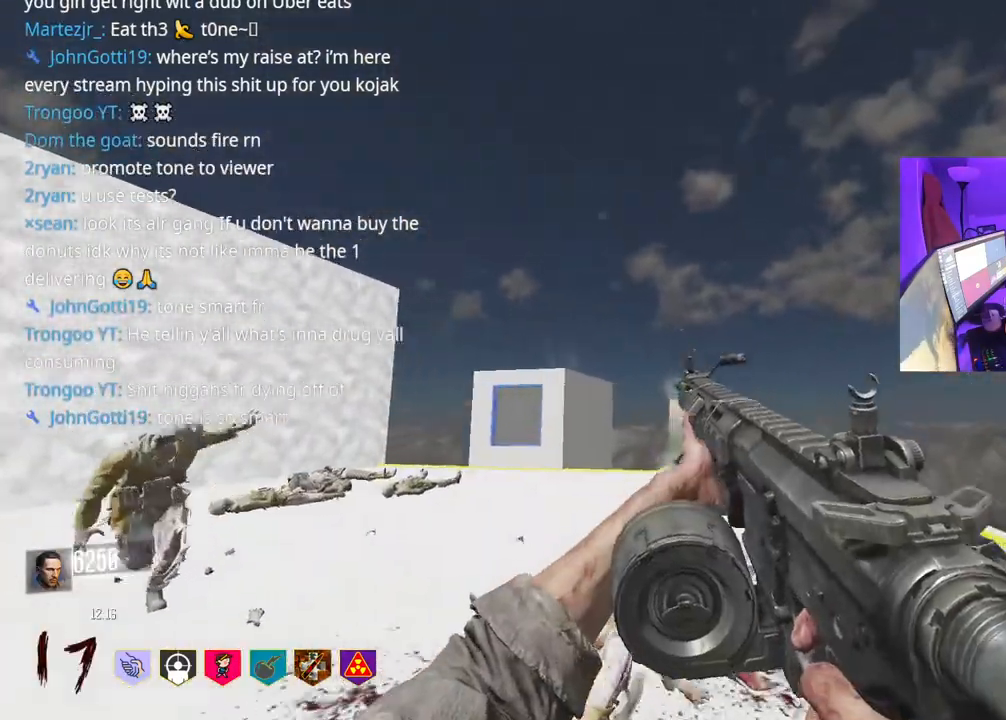
{"buttons": ["L2"], "left_stick": "up", "right_stick": "center", "events": [[17, "right_stick", "down"], [67, "right_stick", "center"], [200, "L2", "down"], [333, "right_stick", "down"], [483, "right_stick", "center"]]}
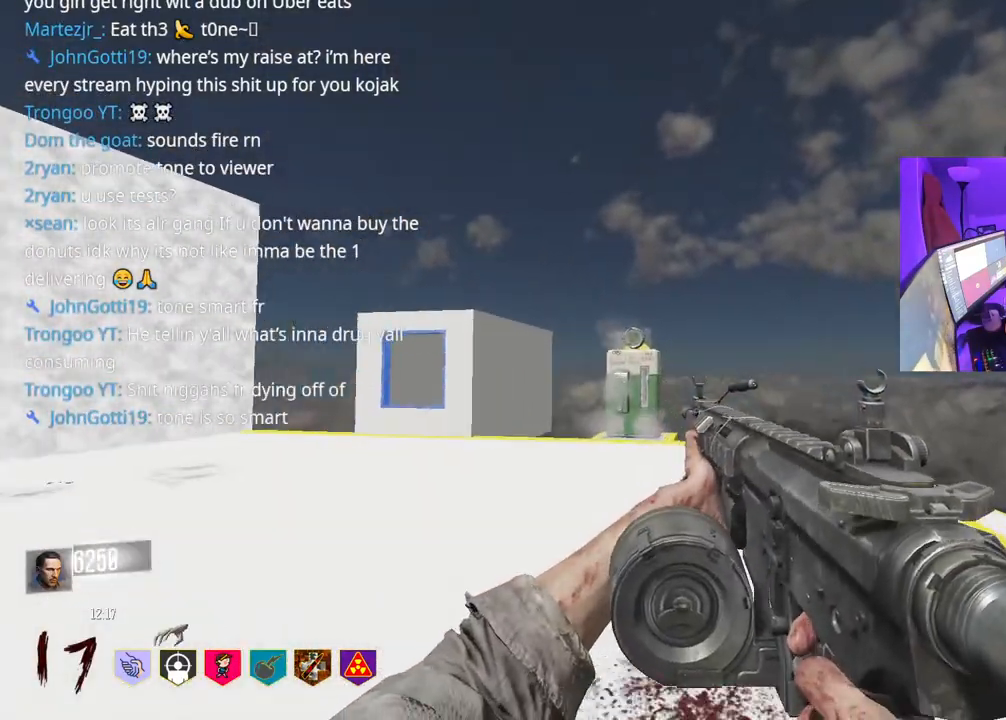
{"buttons": ["L2"], "left_stick": "right", "right_stick": "center", "events": [[333, "right_stick", "up"], [450, "left_stick", "right"], [500, "right_stick", "center"]]}
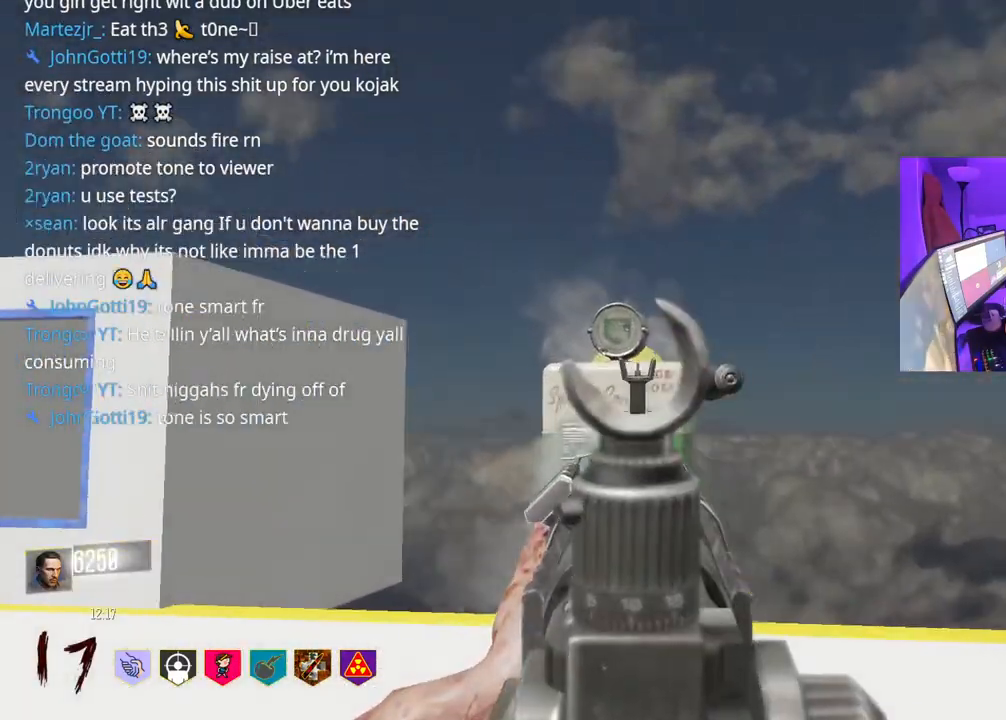
{"buttons": ["L2", "R2"], "left_stick": "center", "right_stick": "center", "events": [[33, "left_stick", "center"], [150, "R2", "down"], [250, "R2", "up"], [367, "R2", "down"]]}
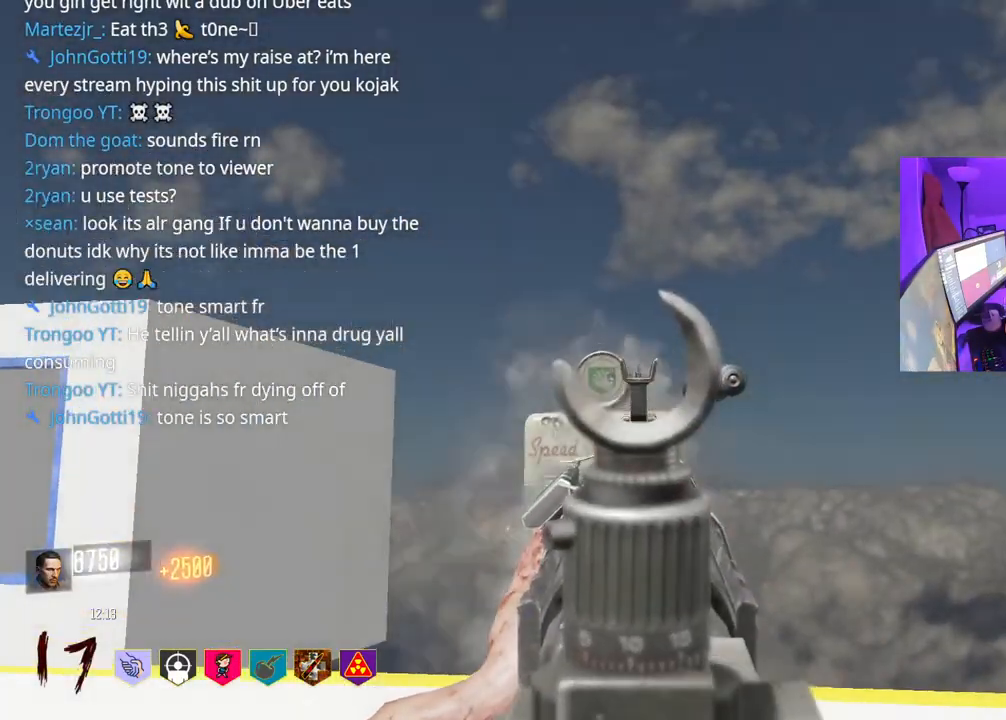
{"buttons": [], "left_stick": "up", "right_stick": "center", "events": [[17, "R2", "up"], [33, "left_stick", "up"], [100, "L2", "up"], [267, "right_stick", "down"], [317, "right_stick", "center"]]}
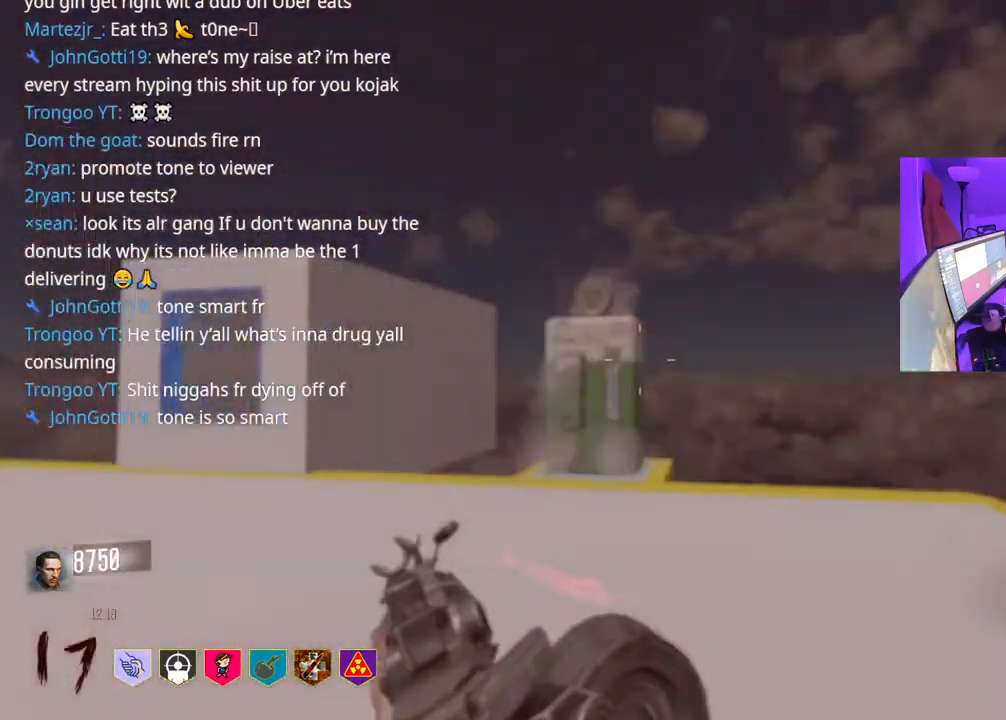
{"buttons": [], "left_stick": "up", "right_stick": "center", "events": [[183, "right_stick", "down"], [317, "right_stick", "center"]]}
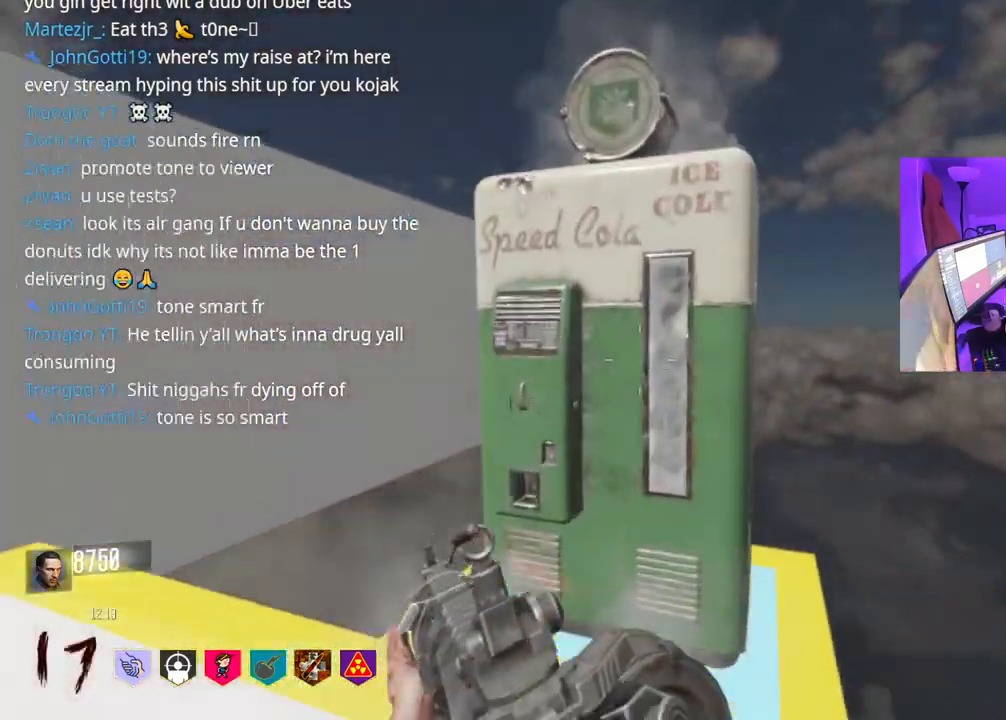
{"buttons": [], "left_stick": "up-left", "right_stick": "left", "events": [[67, "X", "down"], [133, "left_stick", "left"], [450, "X", "up"], [450, "right_stick", "left"], [467, "left_stick", "up-left"]]}
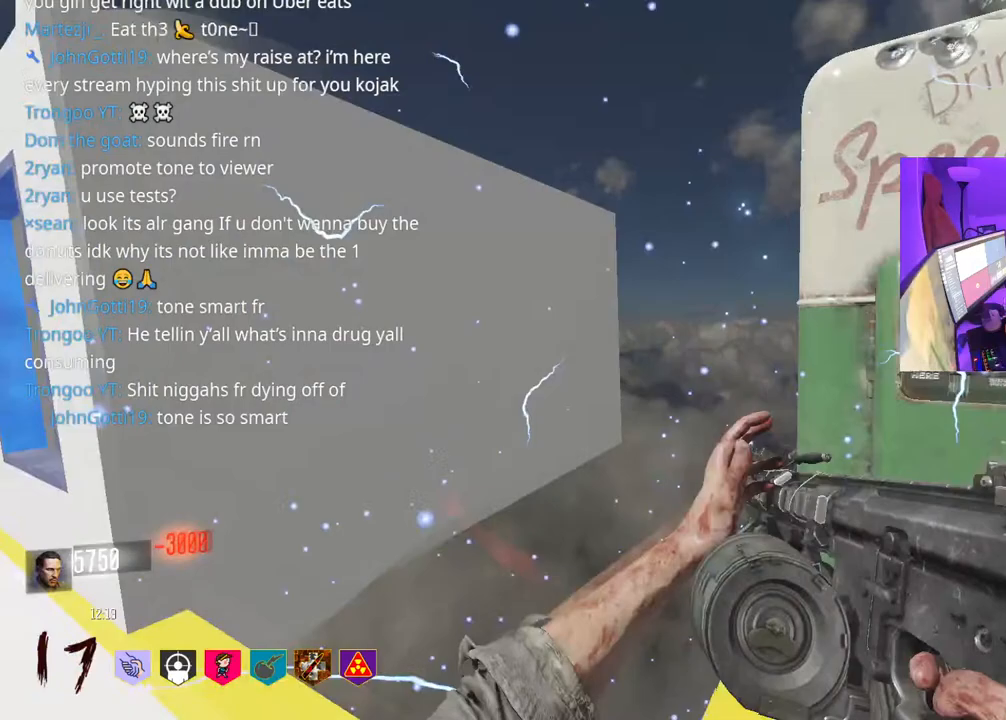
{"buttons": [], "left_stick": "up", "right_stick": "center", "events": [[117, "left_stick", "up"], [317, "right_stick", "center"]]}
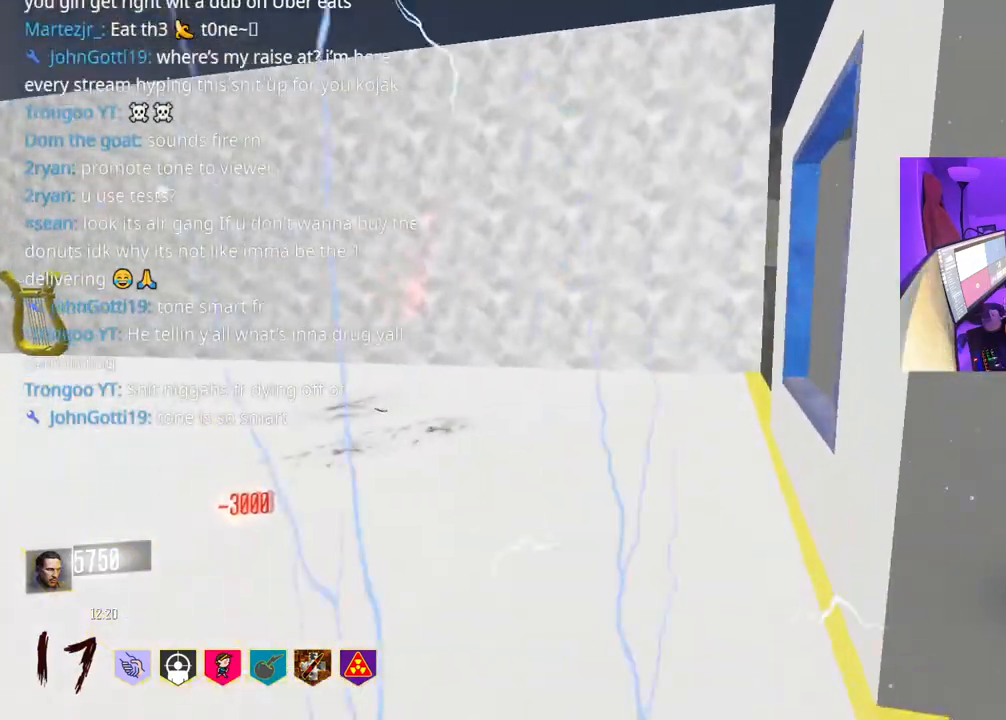
{"buttons": [], "left_stick": "right", "right_stick": "left", "events": [[167, "right_stick", "left"], [367, "left_stick", "up-right"], [483, "left_stick", "right"]]}
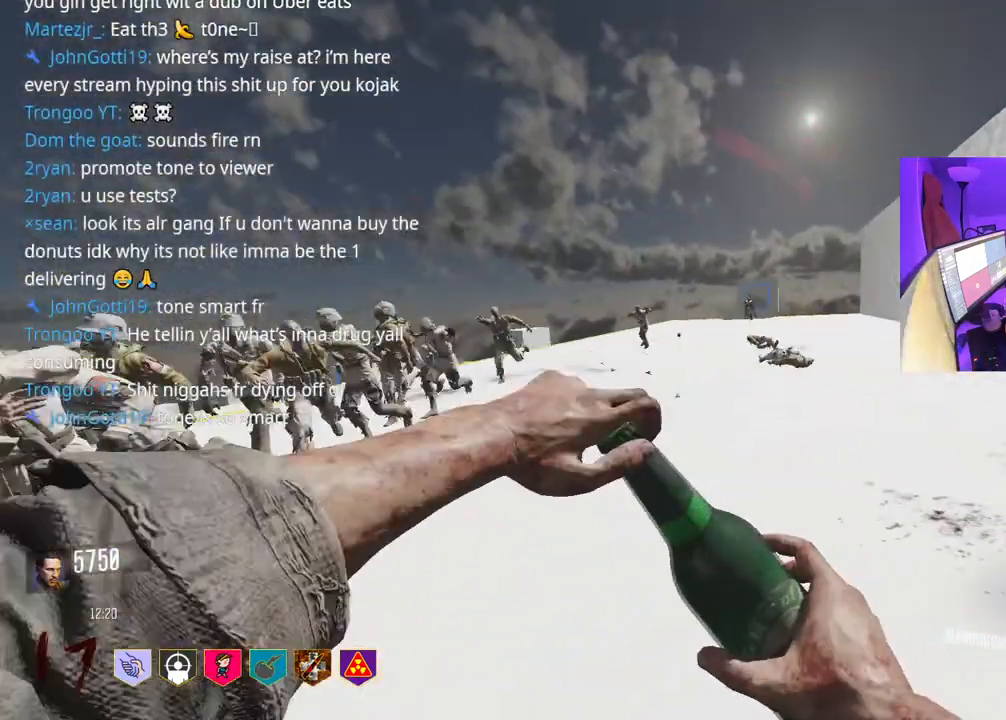
{"buttons": [], "left_stick": "right", "right_stick": "center", "events": [[400, "right_stick", "center"]]}
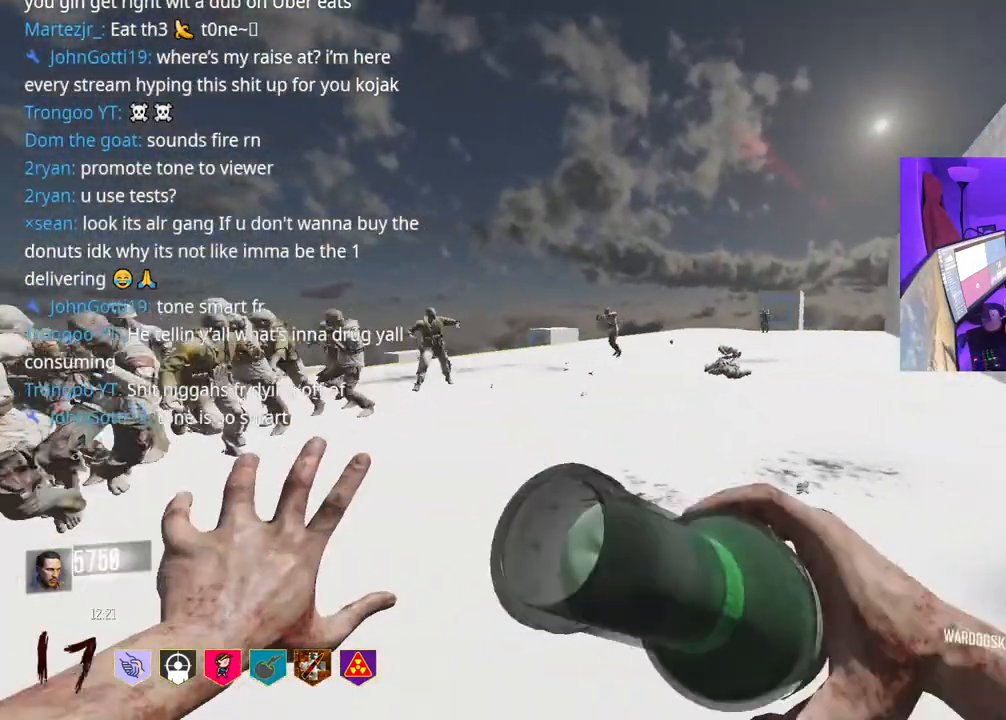
{"buttons": [], "left_stick": "up-right", "right_stick": "center", "events": [[350, "left_stick", "up-right"]]}
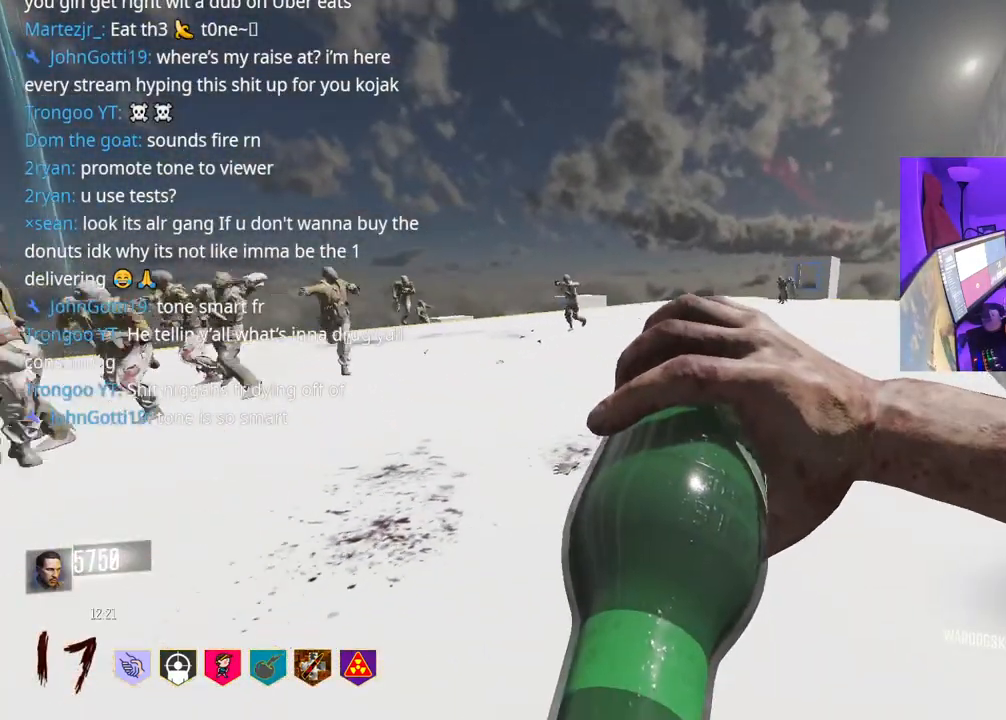
{"buttons": [], "left_stick": "up-right", "right_stick": "center", "events": []}
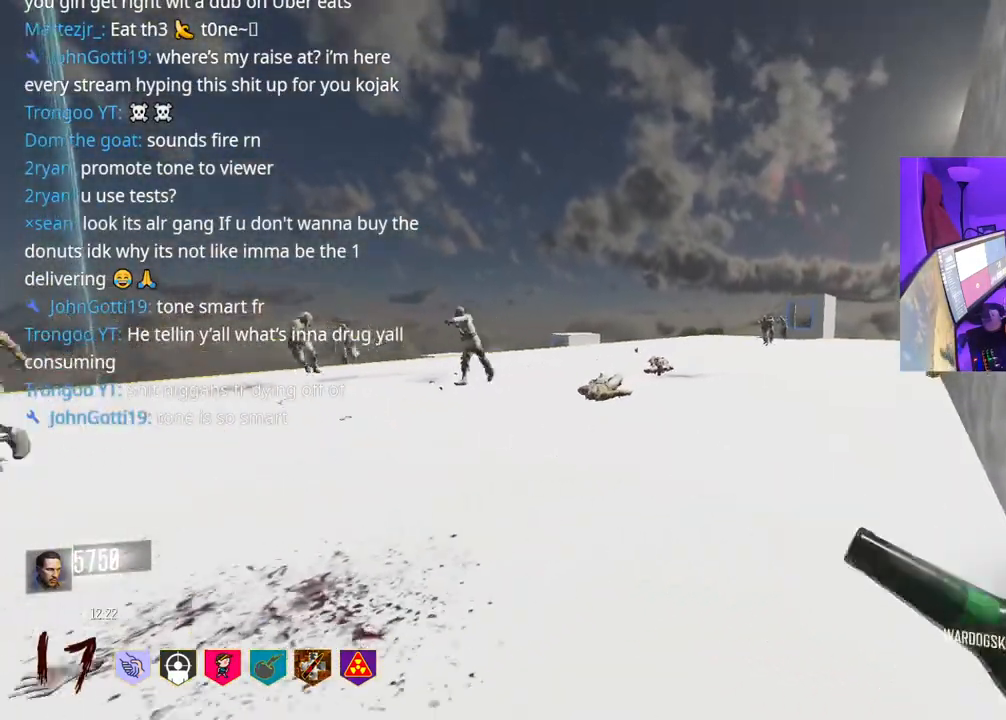
{"buttons": [], "left_stick": "up-right", "right_stick": "center", "events": []}
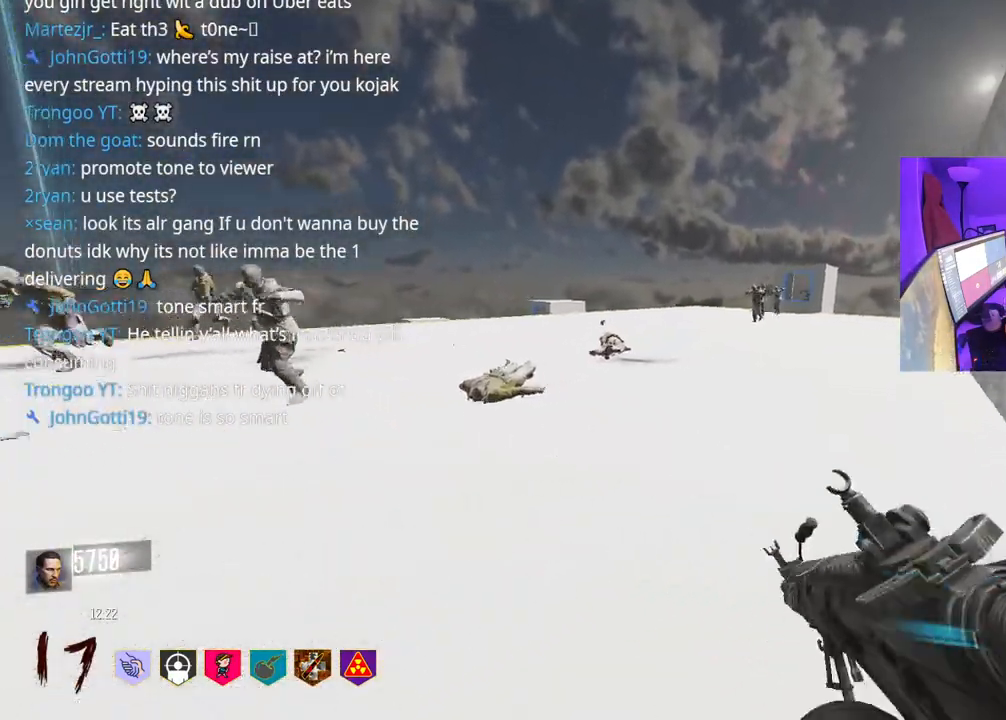
{"buttons": ["Y"], "left_stick": "up", "right_stick": "center", "events": [[33, "left_stick", "up"], [33, "right_stick", "right"], [200, "right_stick", "center"], [483, "Y", "down"]]}
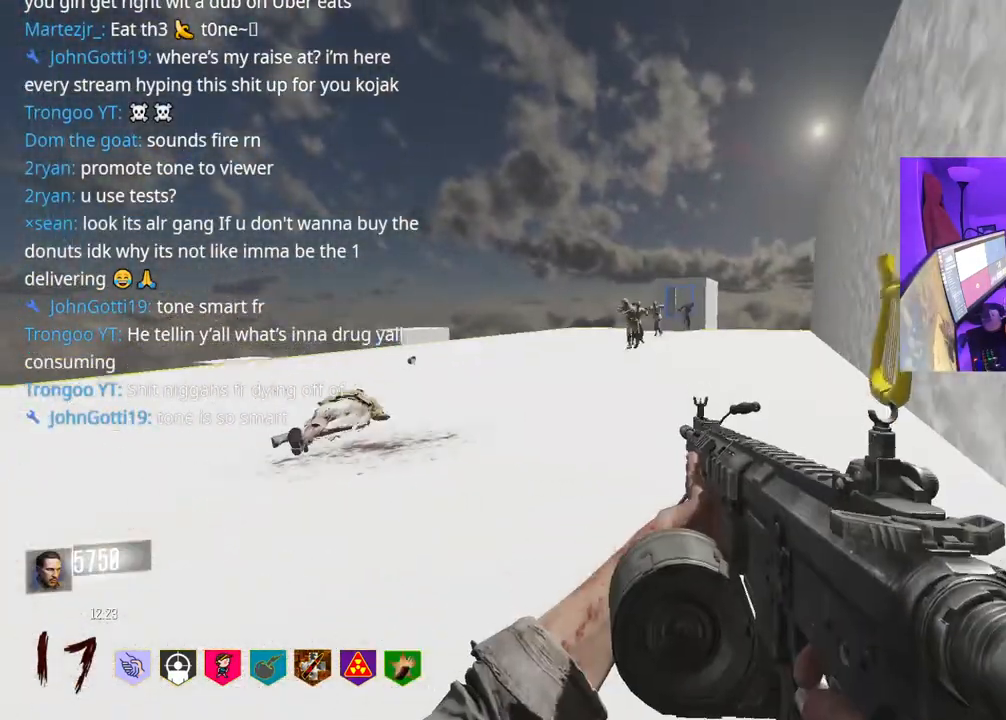
{"buttons": [], "left_stick": "up", "right_stick": "left", "events": [[117, "Y", "up"], [333, "right_stick", "left"]]}
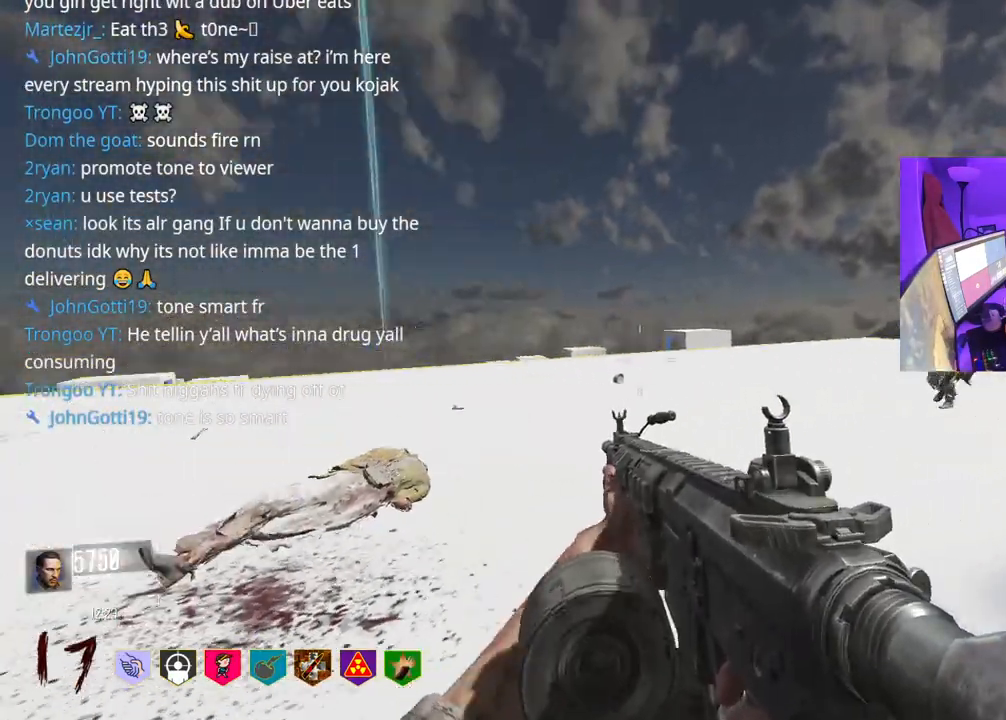
{"buttons": [], "left_stick": "up", "right_stick": "center", "events": [[117, "Y", "down"], [183, "Y", "up"], [267, "right_stick", "center"]]}
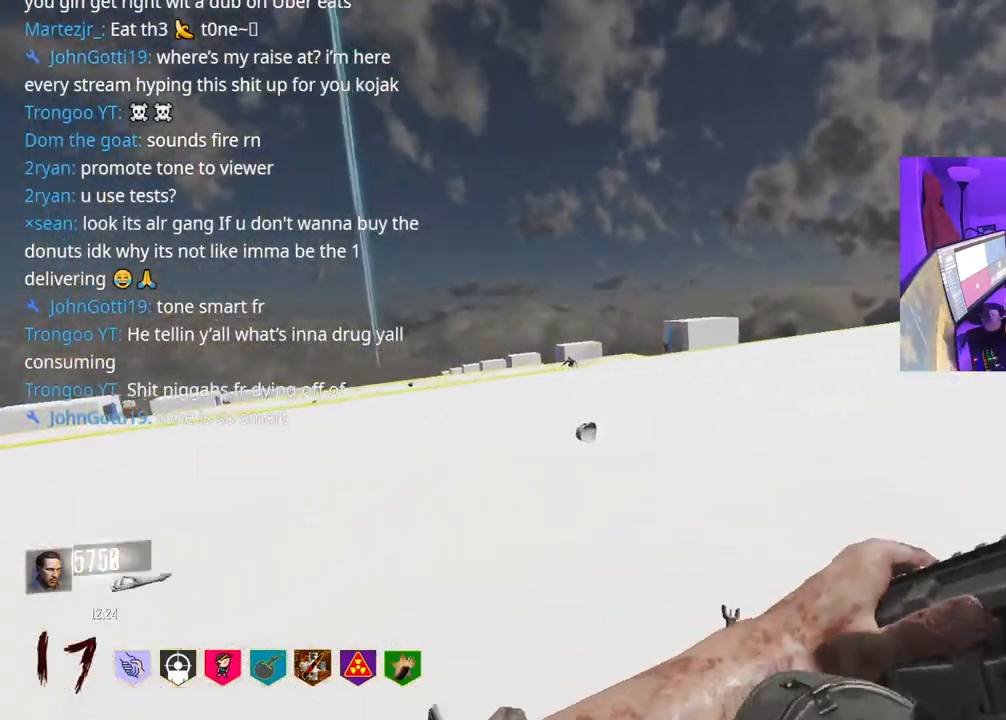
{"buttons": [], "left_stick": "up", "right_stick": "right", "events": [[67, "right_stick", "right"], [233, "right_stick", "center"], [483, "right_stick", "right"]]}
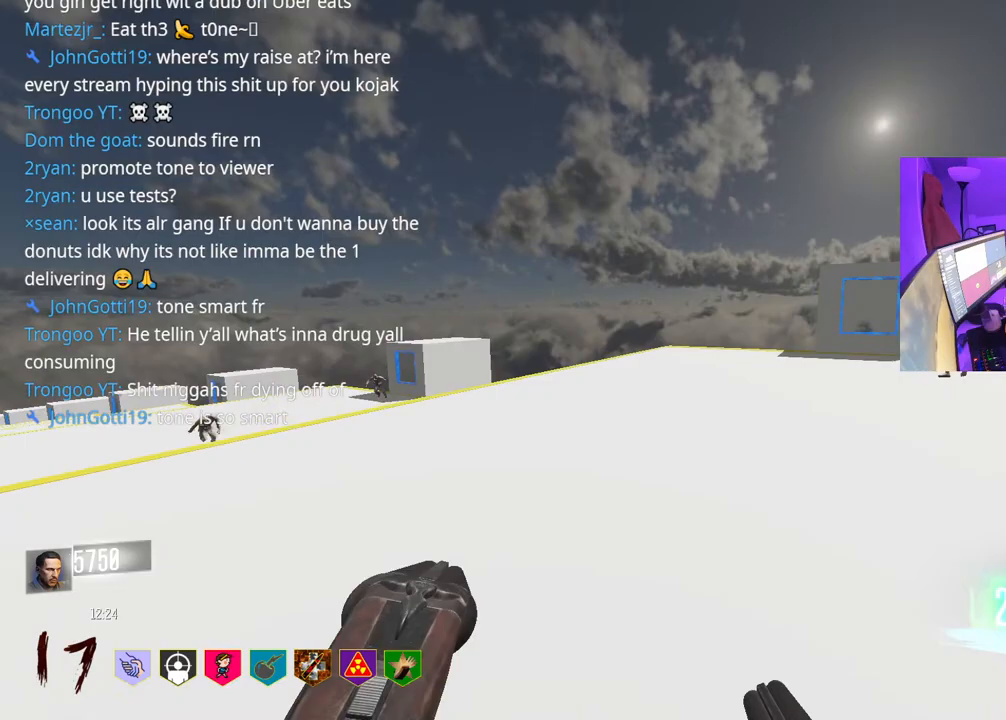
{"buttons": [], "left_stick": "down", "right_stick": "center", "events": [[200, "left_stick", "left"], [300, "left_stick", "down-left"], [367, "right_stick", "center"], [450, "left_stick", "down"]]}
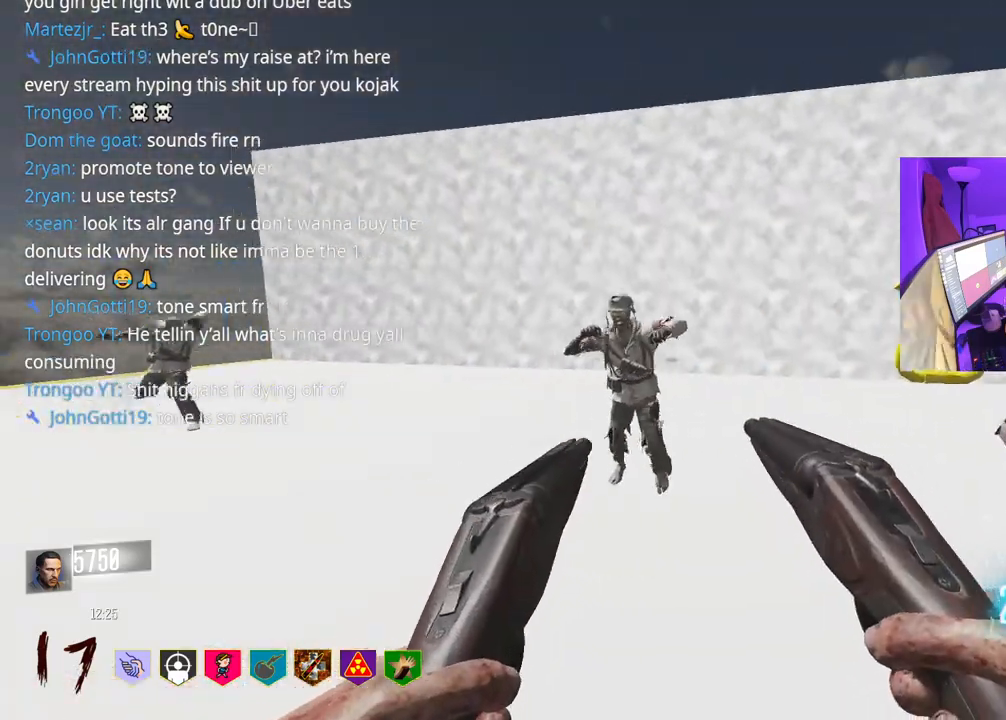
{"buttons": [], "left_stick": "down-left", "right_stick": "right", "events": [[17, "X", "down"], [50, "X", "up"], [83, "left_stick", "down-right"], [350, "right_stick", "right"], [383, "left_stick", "down"], [500, "left_stick", "down-left"]]}